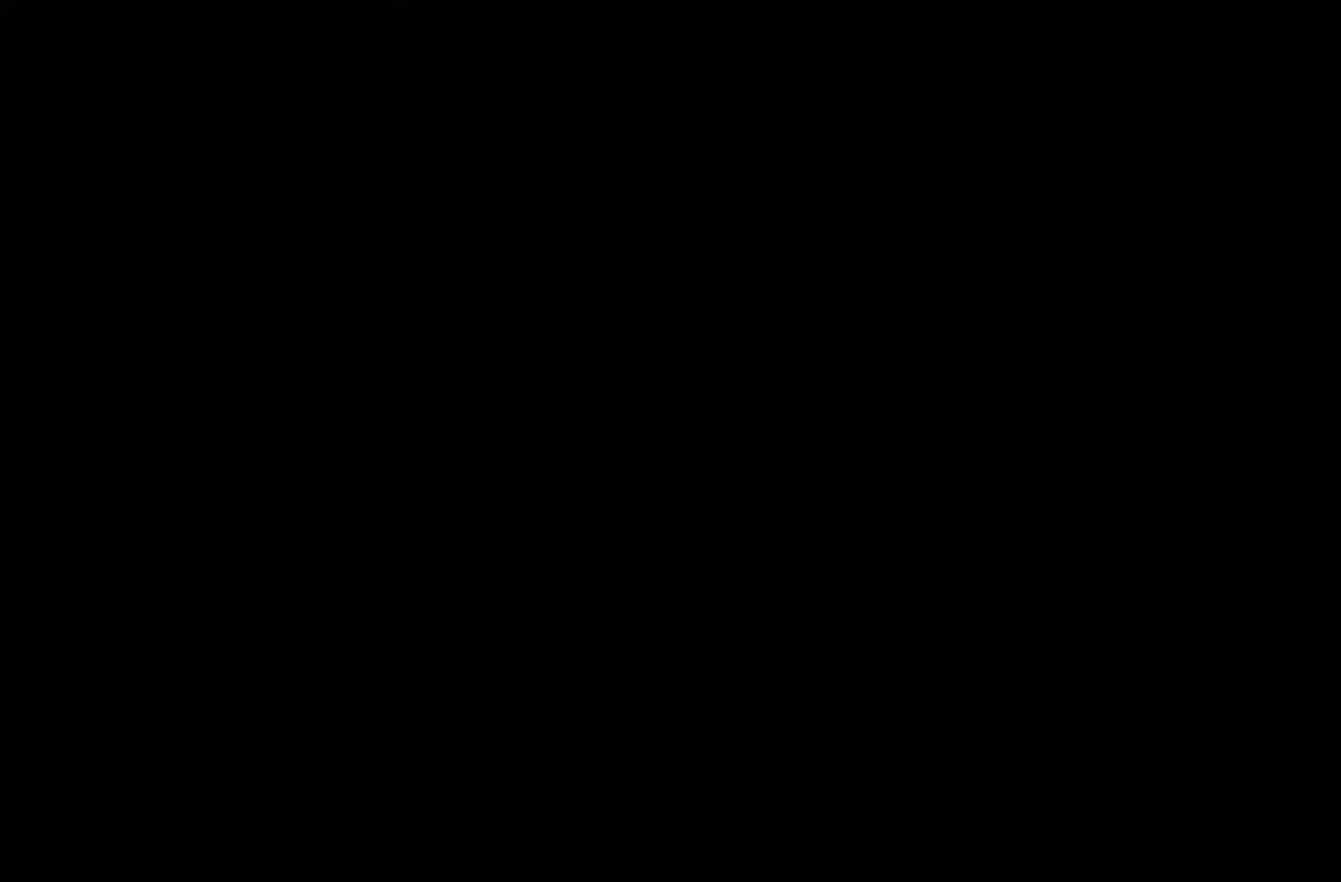
Gameplay with keyboard and mouse; each line is a JSON object with the keys and mouse buttons held at the frame after it. "events" lists presses ("down") and releases ("up") of "1", "2", "3", "4", "5", "6", "7", "a", "d", "e", "q", "r", "s", "space", "w" and "mouse_left" between this image and that frame as [ms after this image, input, new state], when the widget could be followed in between. "mouse_left" = the "left" button of the "mouse" list. No other keys are recorded. Not read: mouse_move.
{"keys": ["space"], "mouse": [], "events": [[400, "space", "down"]]}
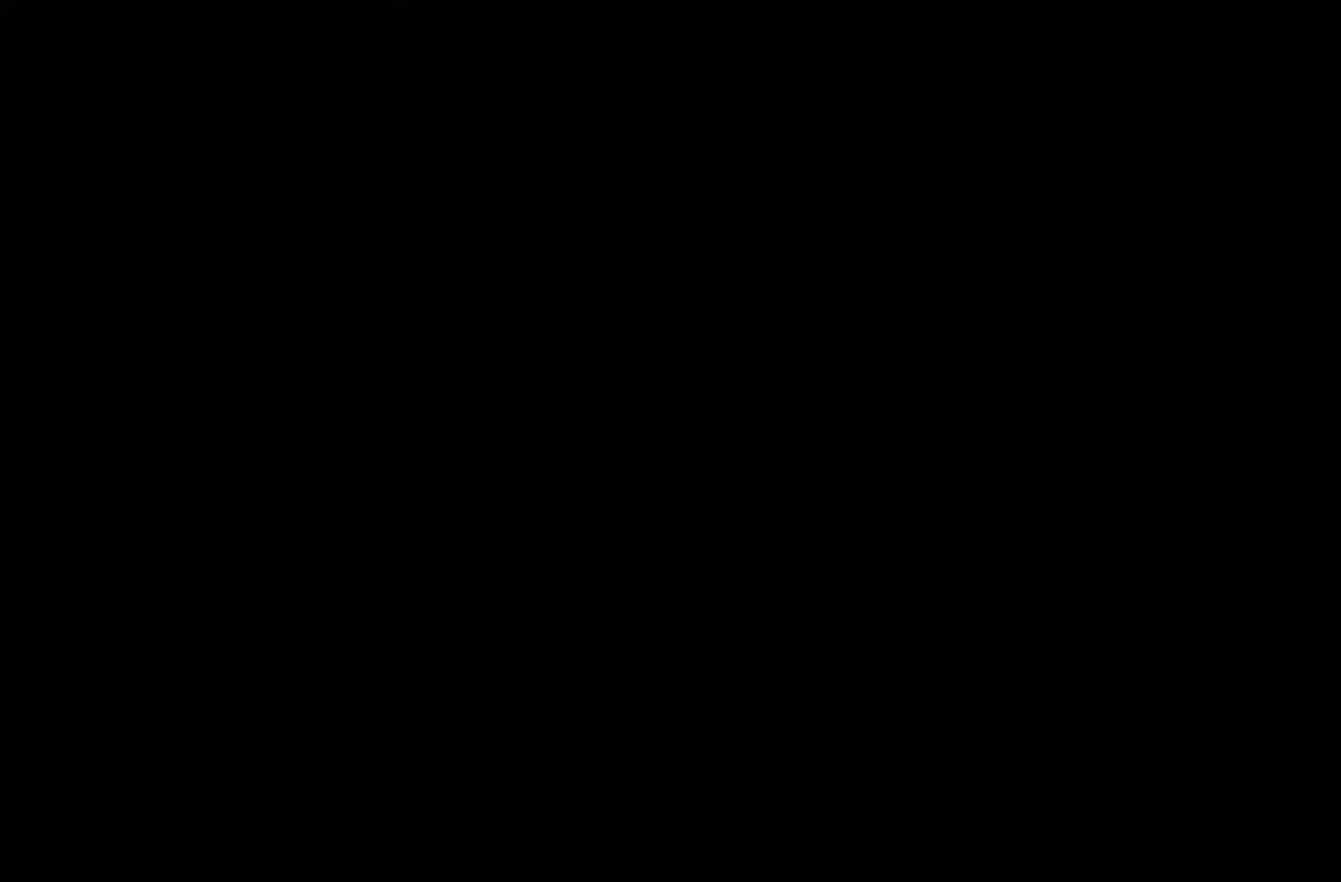
{"keys": ["space"], "mouse": [], "events": [[67, "space", "up"], [150, "space", "down"], [267, "space", "up"], [417, "space", "down"]]}
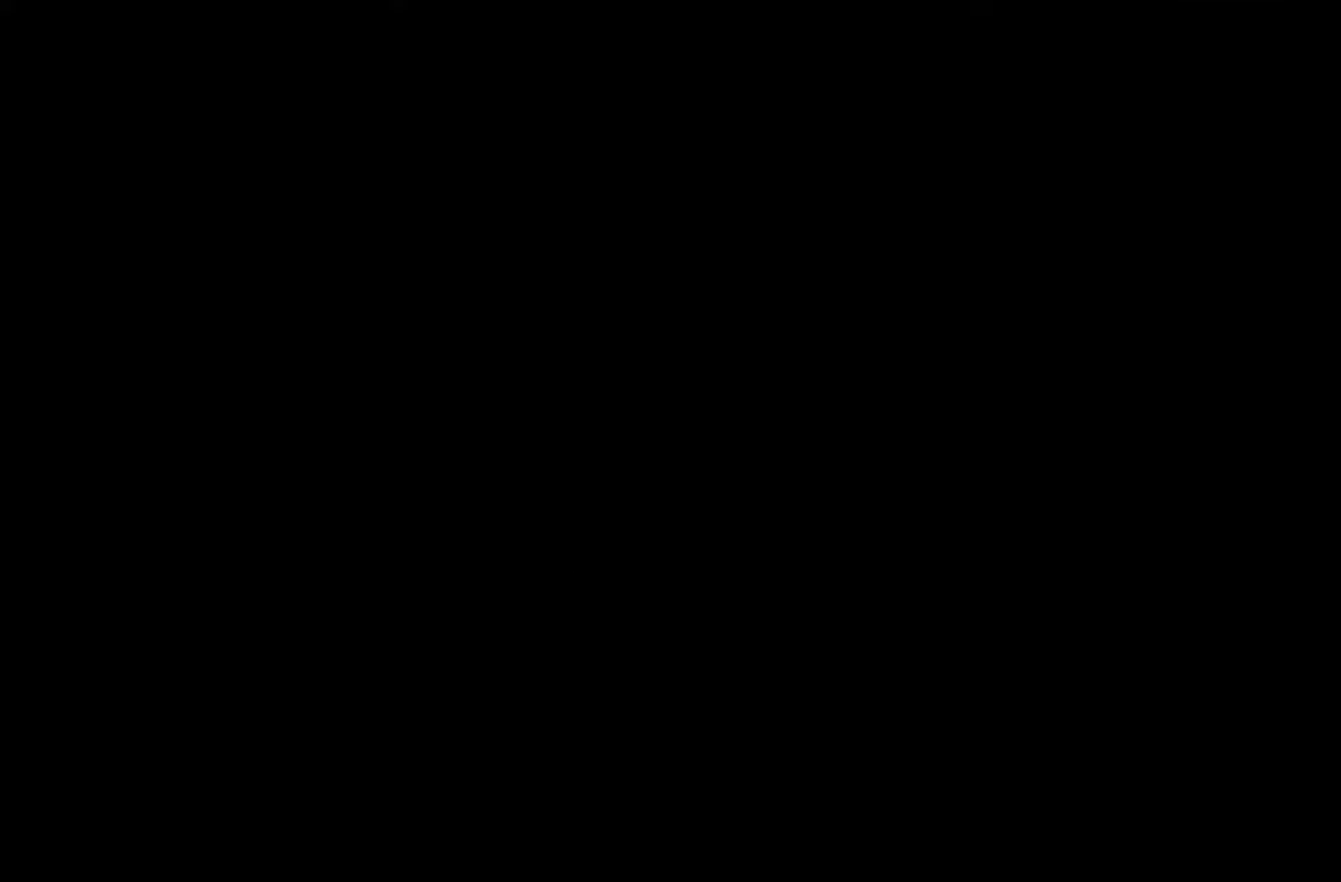
{"keys": ["space"], "mouse": [], "events": [[83, "space", "up"], [167, "space", "down"], [300, "space", "up"], [383, "space", "down"]]}
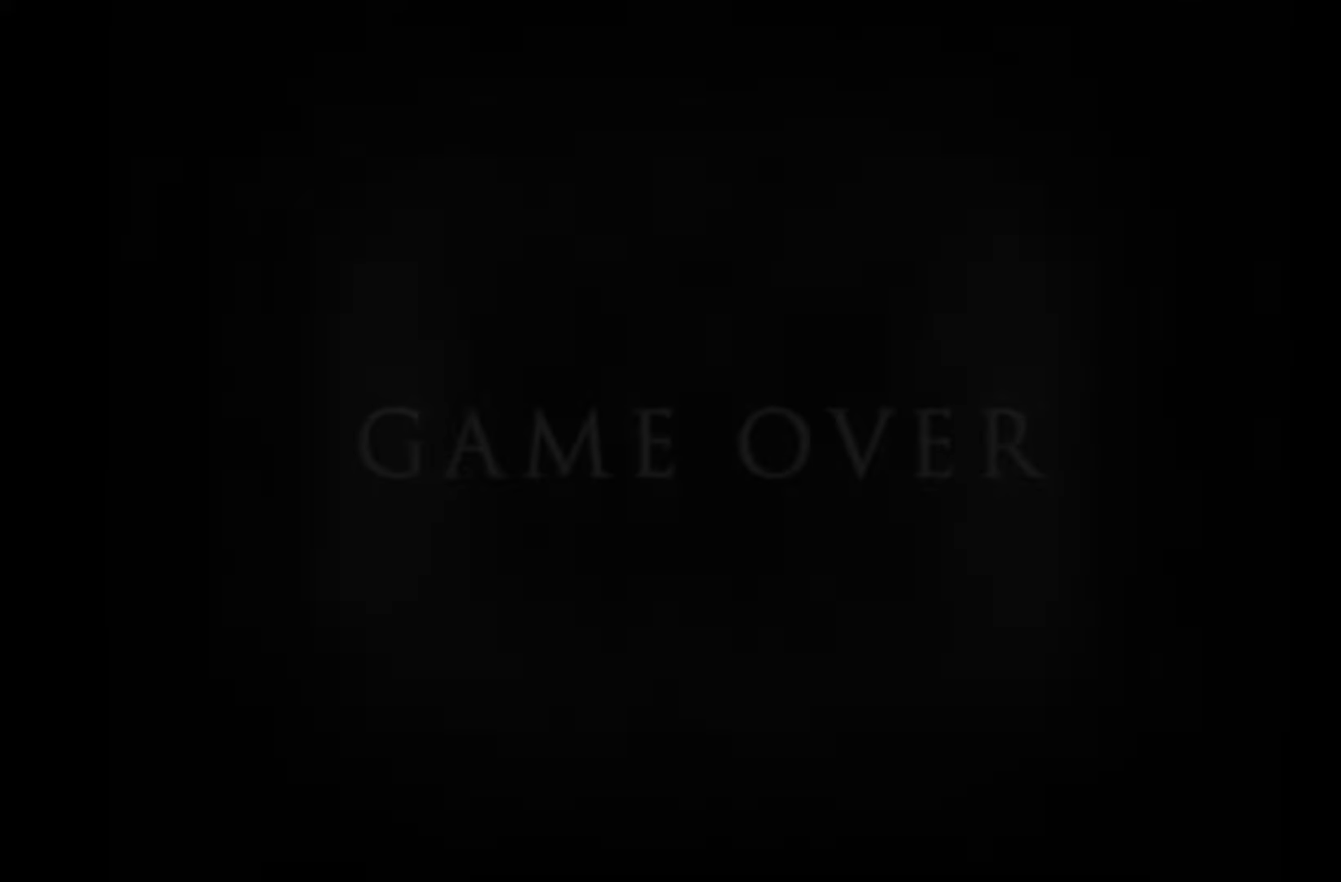
{"keys": [], "mouse": [], "events": [[17, "space", "up"], [100, "space", "down"], [250, "space", "up"], [350, "space", "down"], [467, "space", "up"]]}
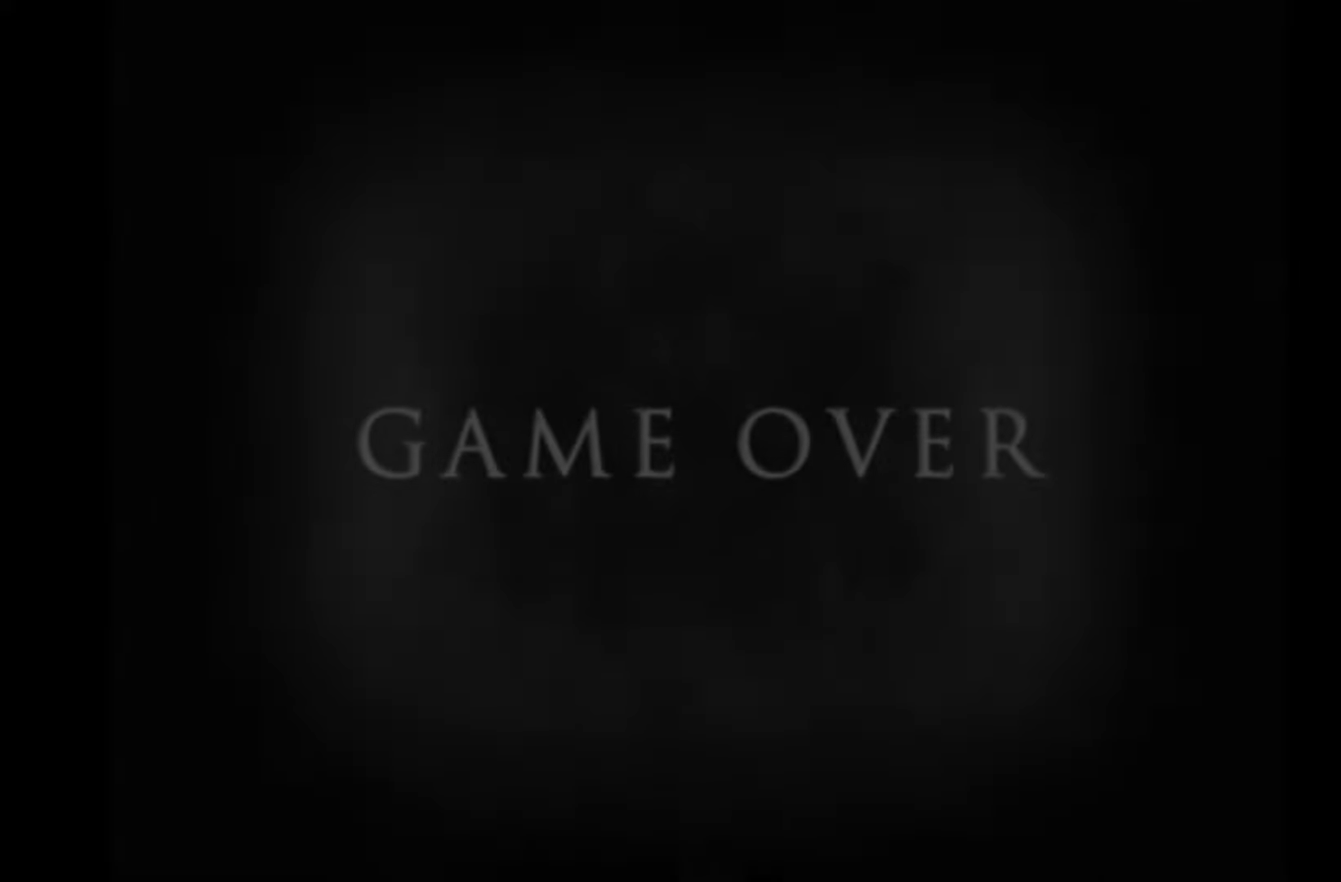
{"keys": ["space"], "mouse": [], "events": [[33, "space", "down"], [167, "space", "up"], [267, "space", "down"], [367, "space", "up"], [467, "space", "down"]]}
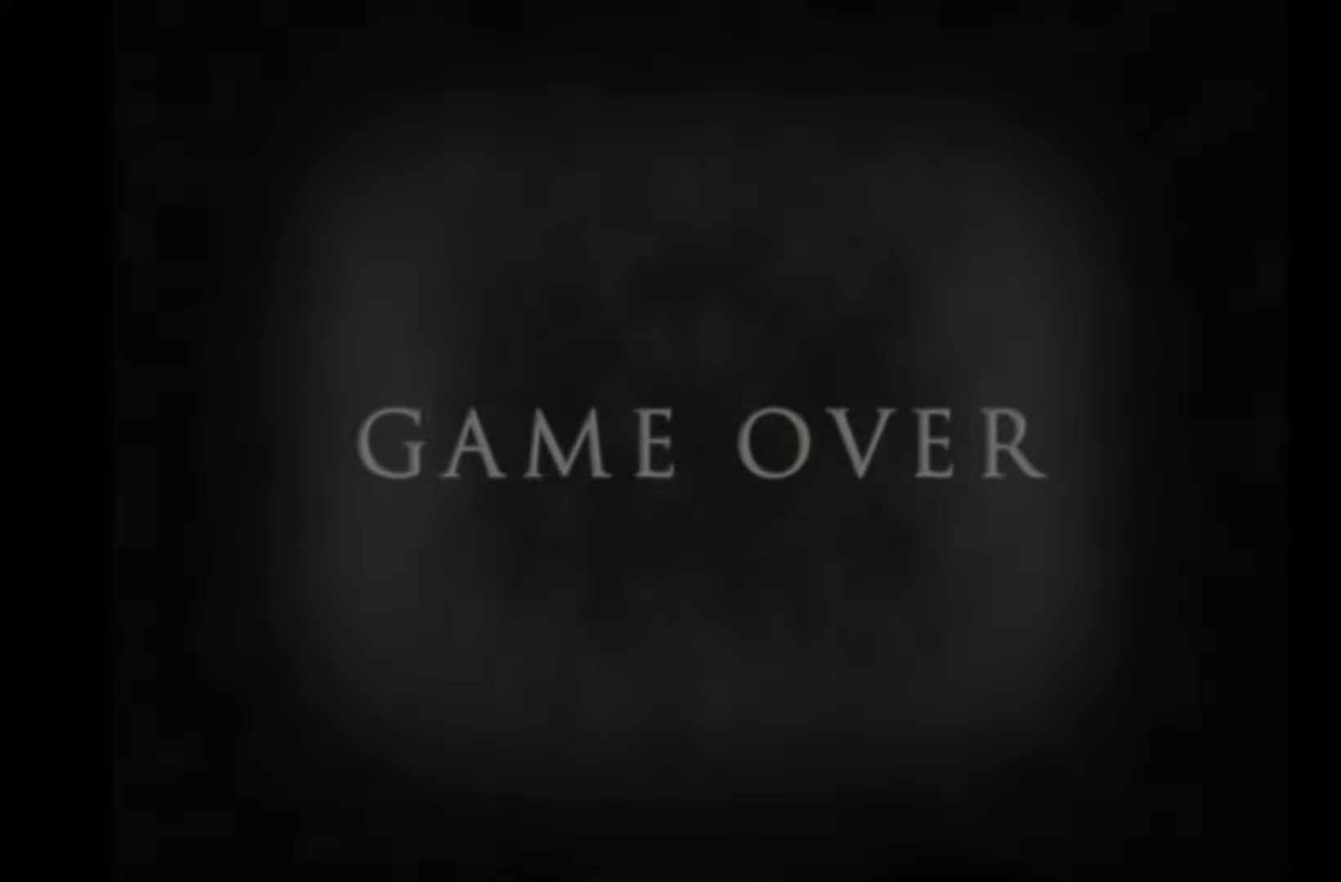
{"keys": [], "mouse": [], "events": [[100, "space", "up"], [167, "space", "down"], [300, "space", "up"], [367, "space", "down"], [500, "space", "up"]]}
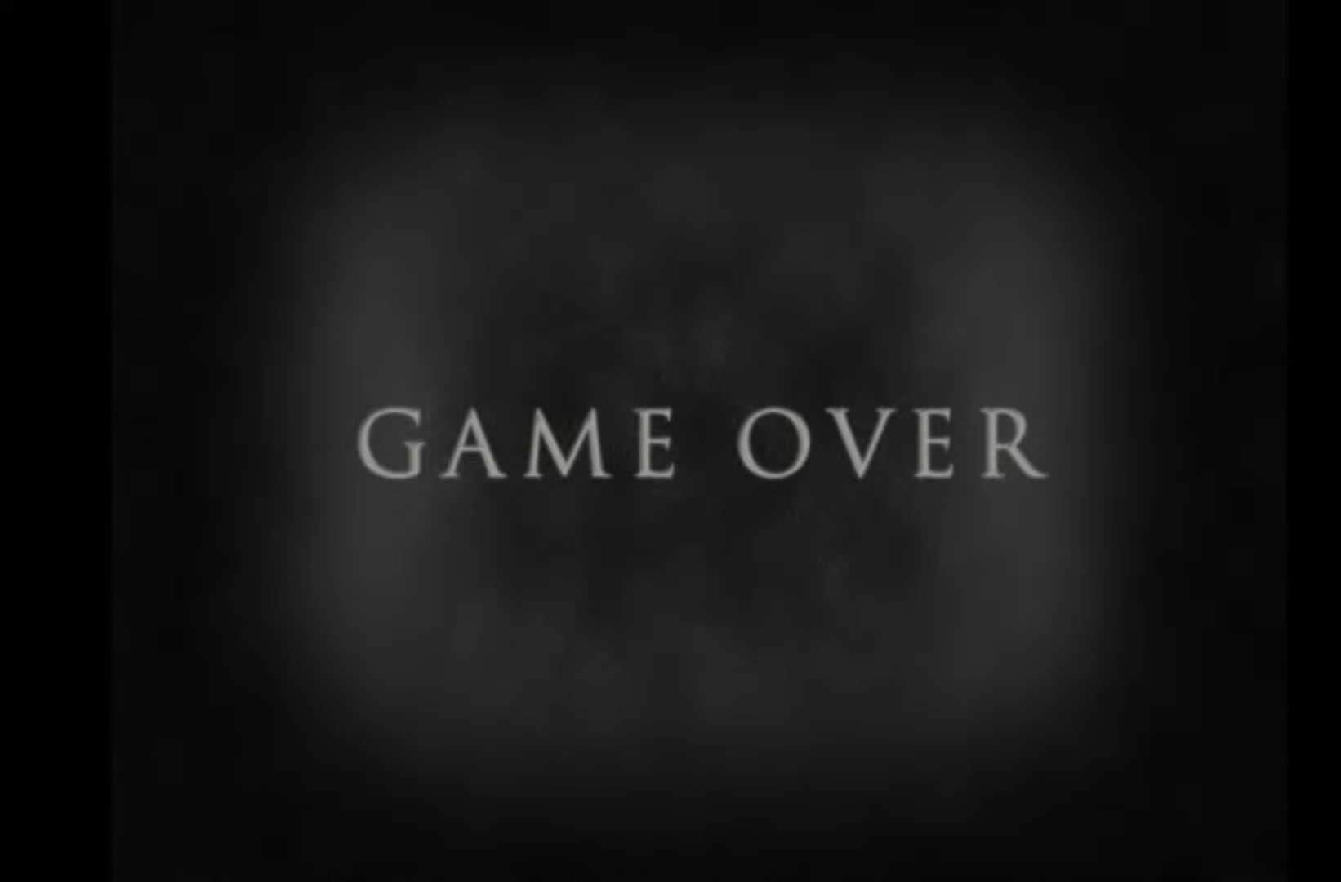
{"keys": ["space"], "mouse": [], "events": [[100, "space", "down"], [200, "space", "up"], [267, "space", "down"], [383, "space", "up"], [483, "space", "down"]]}
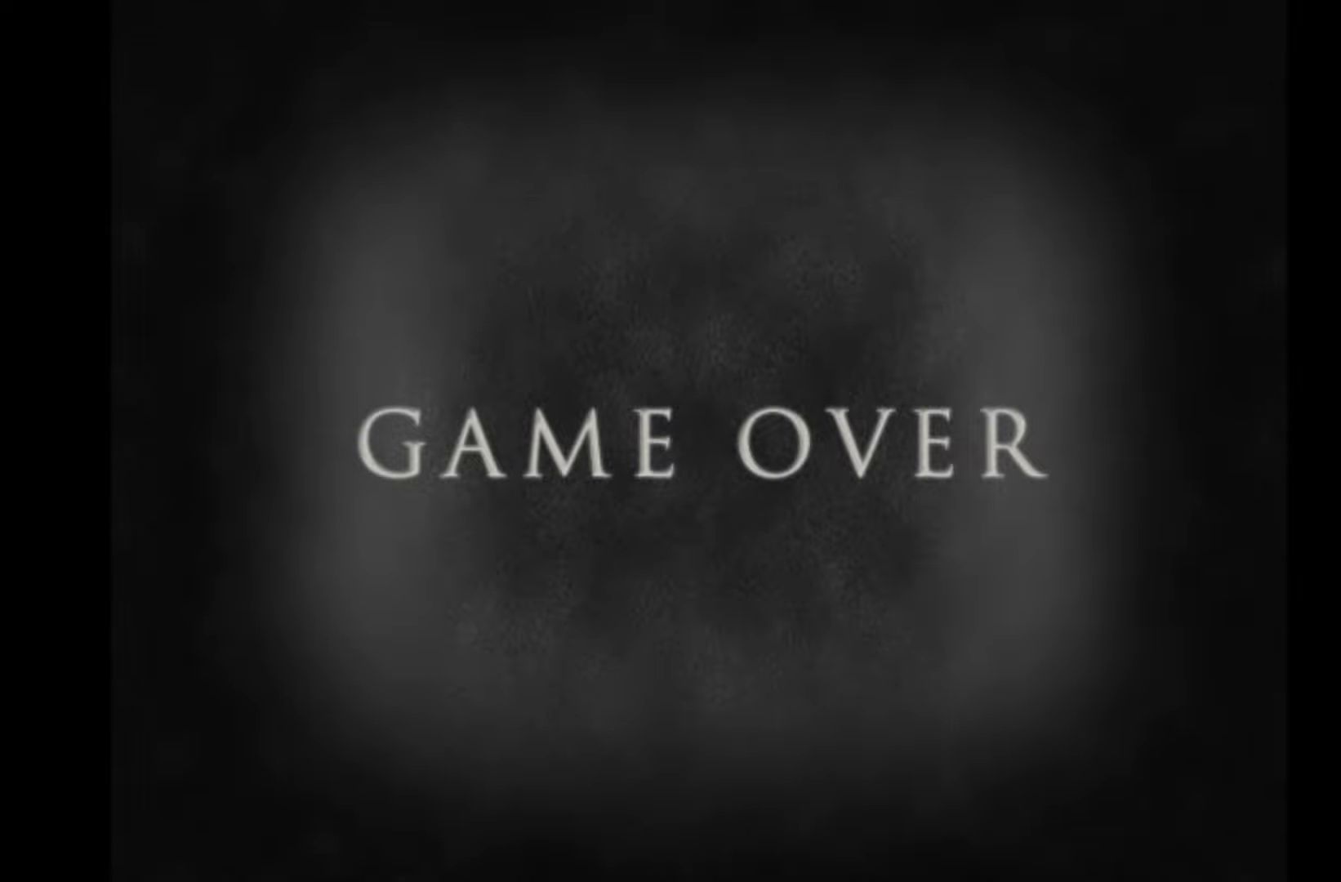
{"keys": ["space"], "mouse": [], "events": [[100, "space", "up"], [217, "space", "down"], [317, "space", "up"], [433, "space", "down"]]}
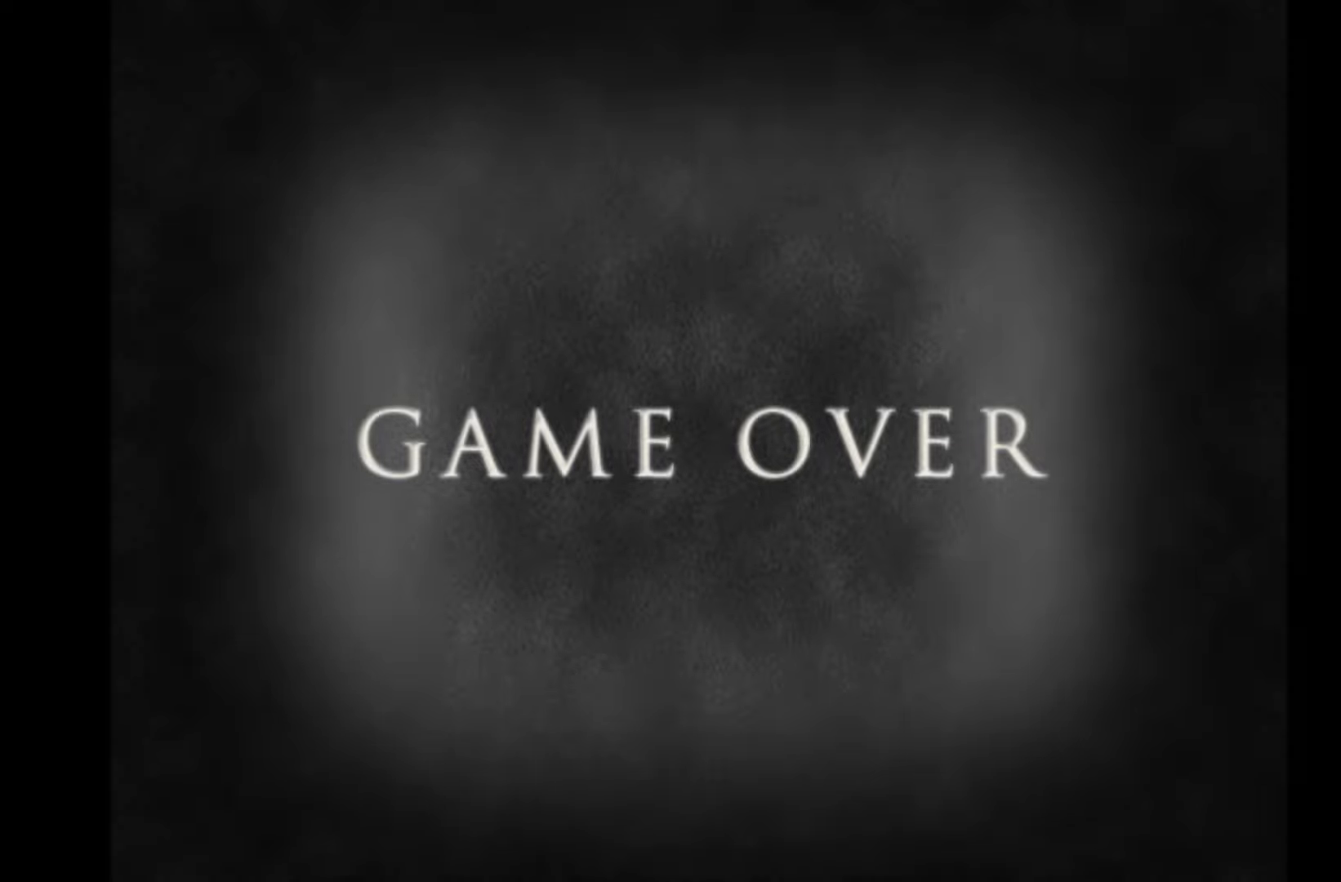
{"keys": ["space"], "mouse": [], "events": [[67, "space", "up"], [267, "space", "down"], [417, "space", "up"], [483, "space", "down"]]}
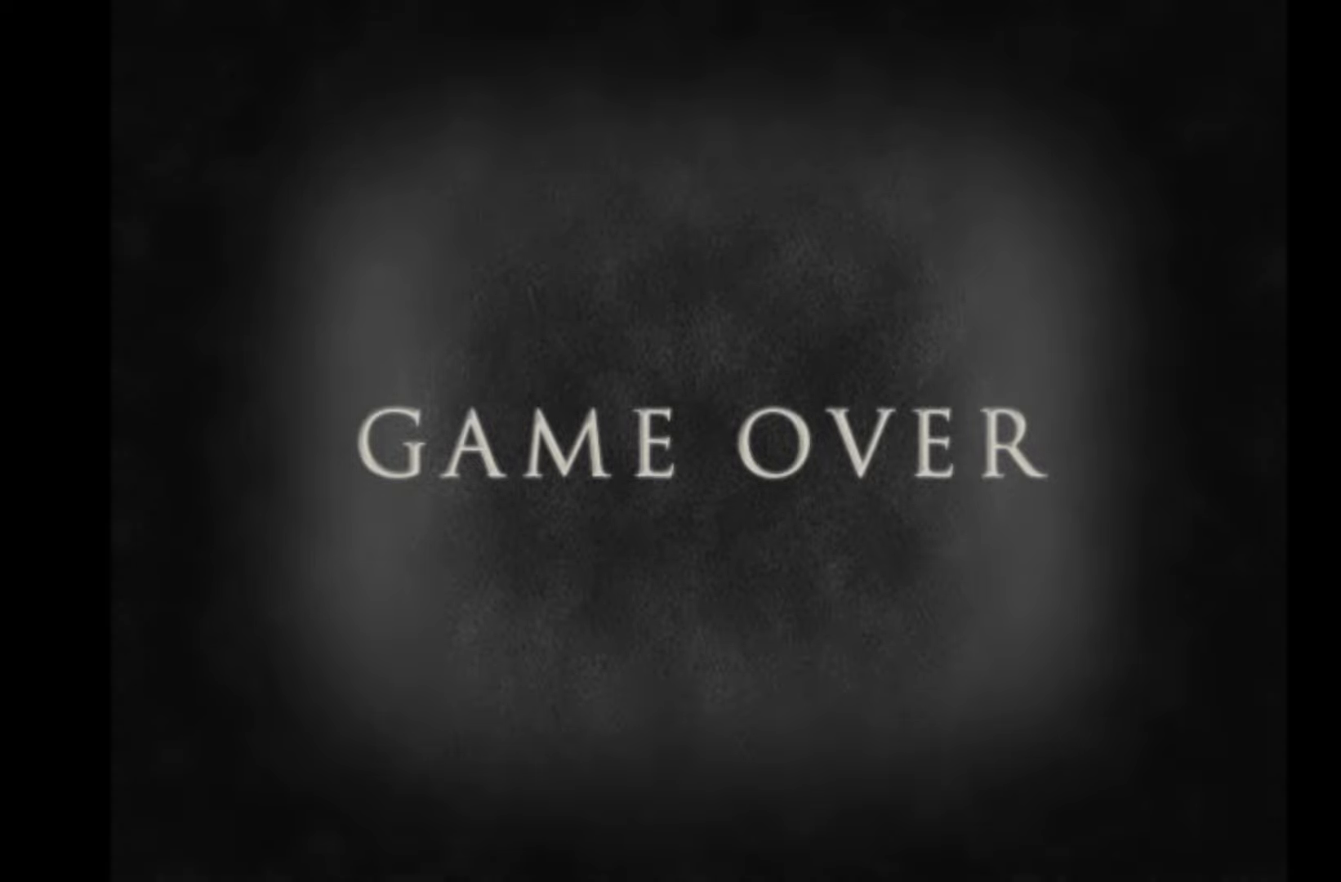
{"keys": [], "mouse": [], "events": [[133, "space", "up"], [250, "space", "down"], [383, "space", "up"]]}
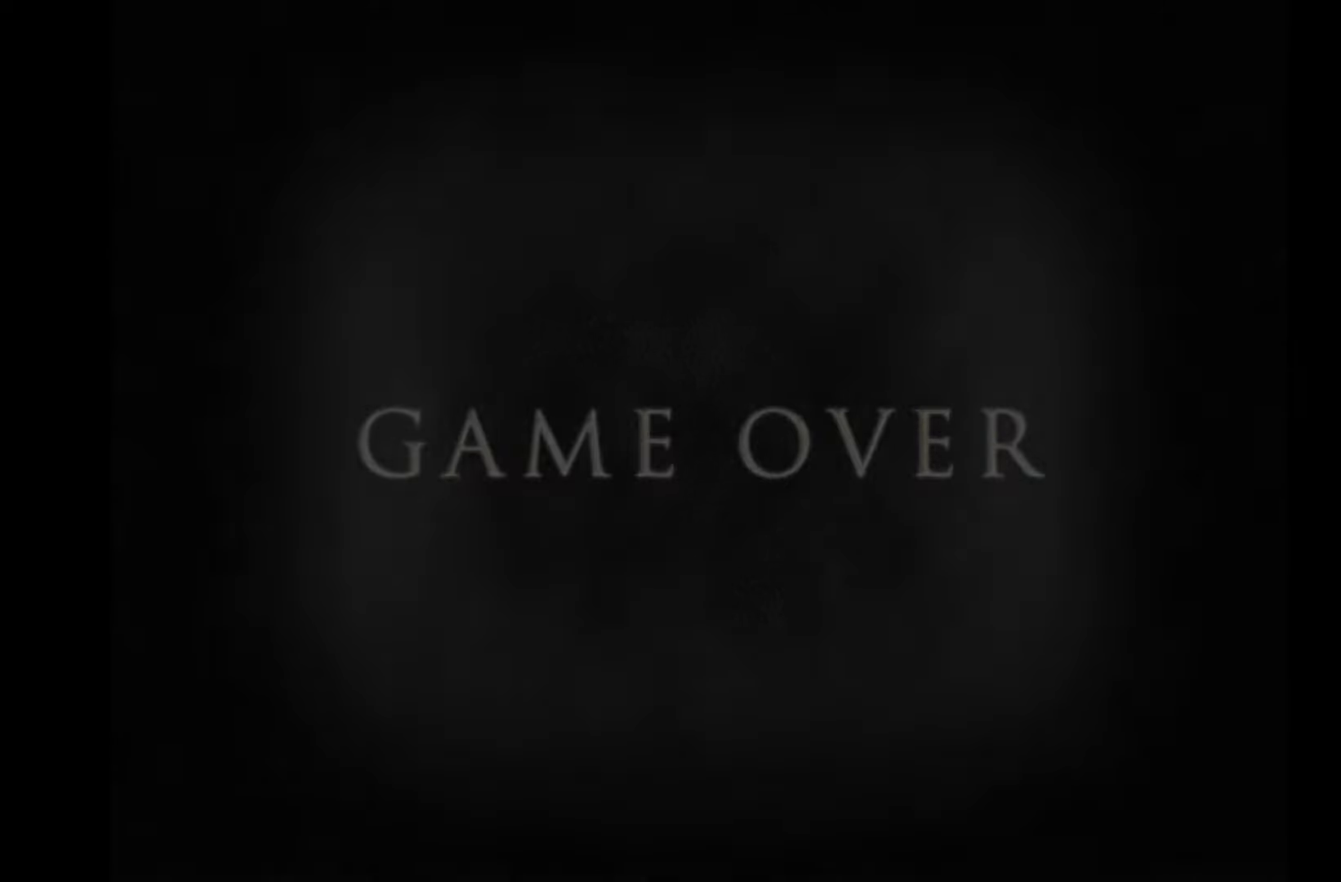
{"keys": [], "mouse": [], "events": []}
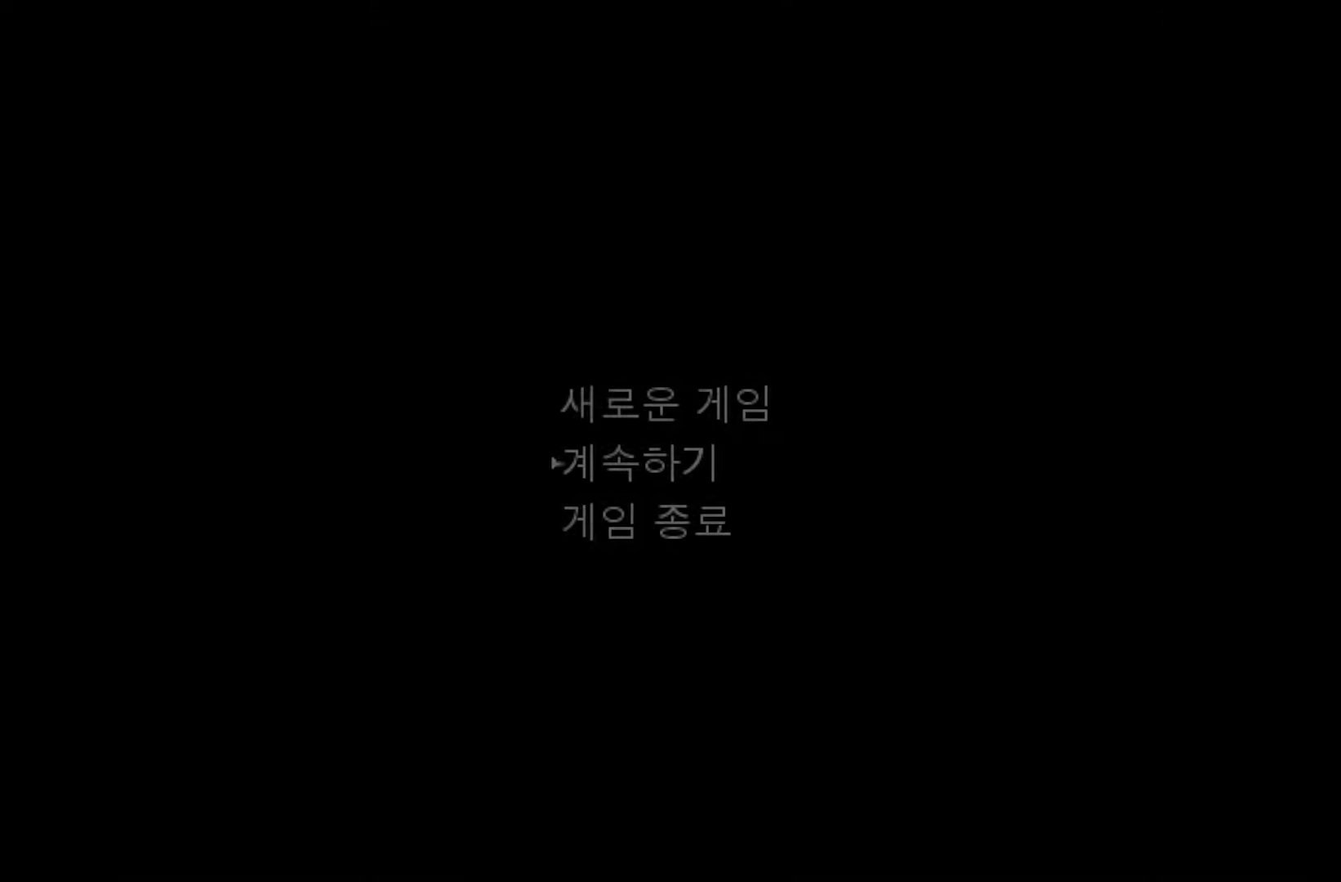
{"keys": [], "mouse": [], "events": [[300, "space", "down"], [433, "space", "up"]]}
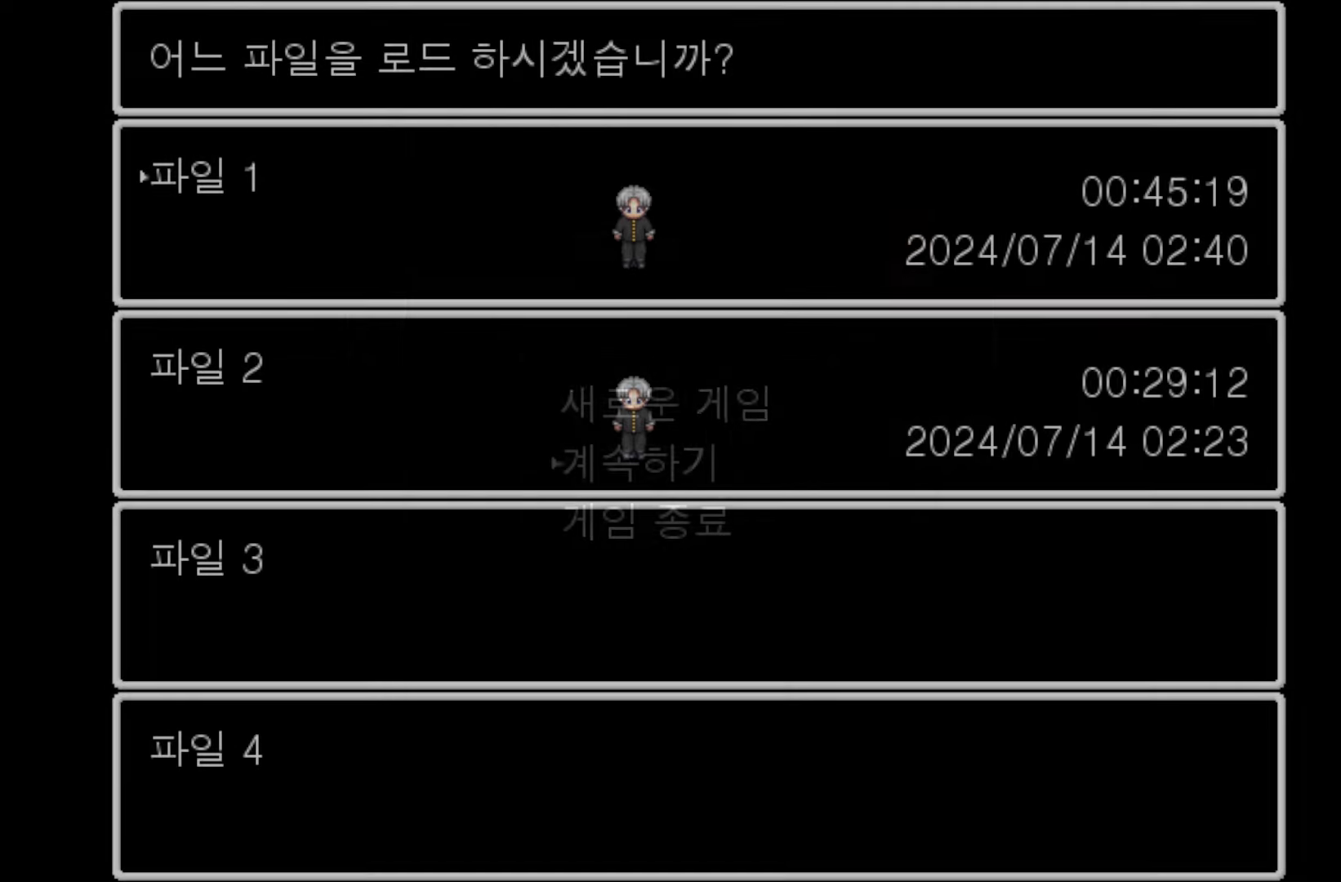
{"keys": [], "mouse": [], "events": [[50, "space", "down"], [133, "space", "up"]]}